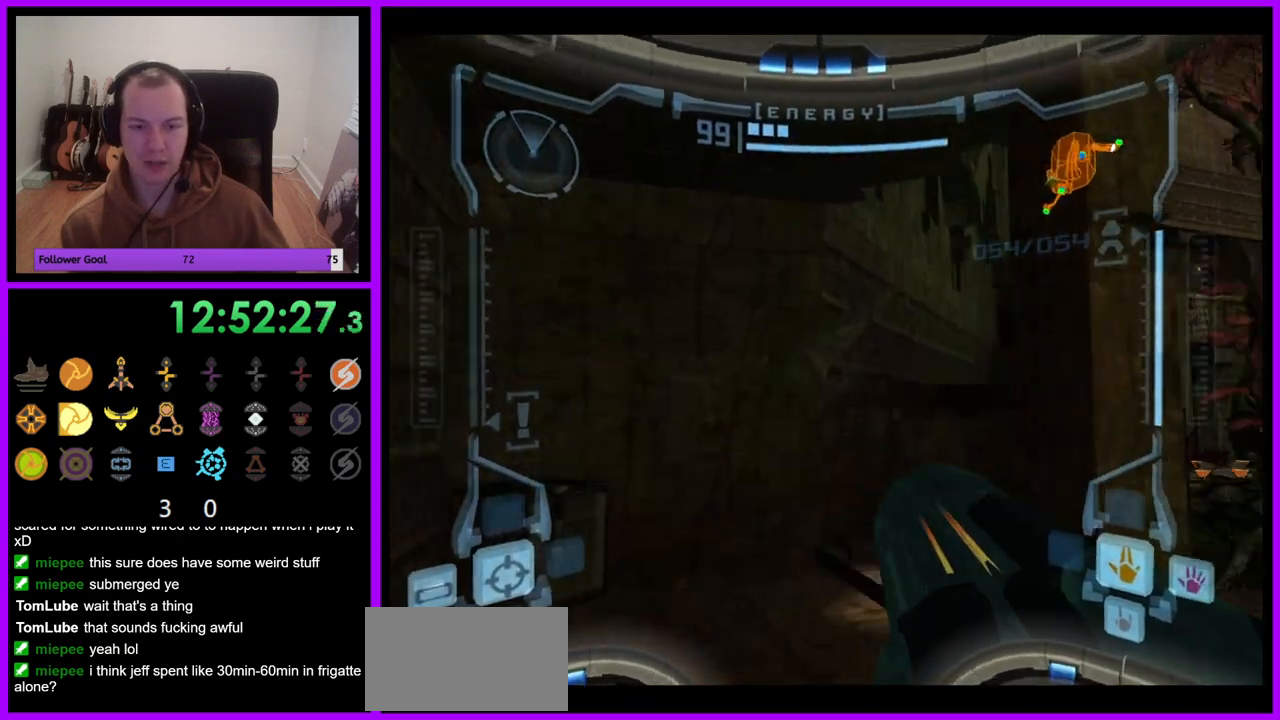
Gameplay with a controller (Nintendo layout); each line is a JSON object with the inputs held at the frame after it (dt_ms = milliseconds from this image to that frame). "events" lists button and stick changes between this image and that frame as [ms after this image, input, new state], when the widget could be followed in between. Not read: L3 R3.
{"dt_ms": 1000, "buttons": ["L1"], "left_stick": "up-left", "right_stick": "center", "events": [[367, "R1", "up"], [400, "left_stick", "center"], [467, "L1", "down"], [517, "left_stick", "left"], [617, "left_stick", "up-left"], [767, "B", "down"], [883, "B", "up"]]}
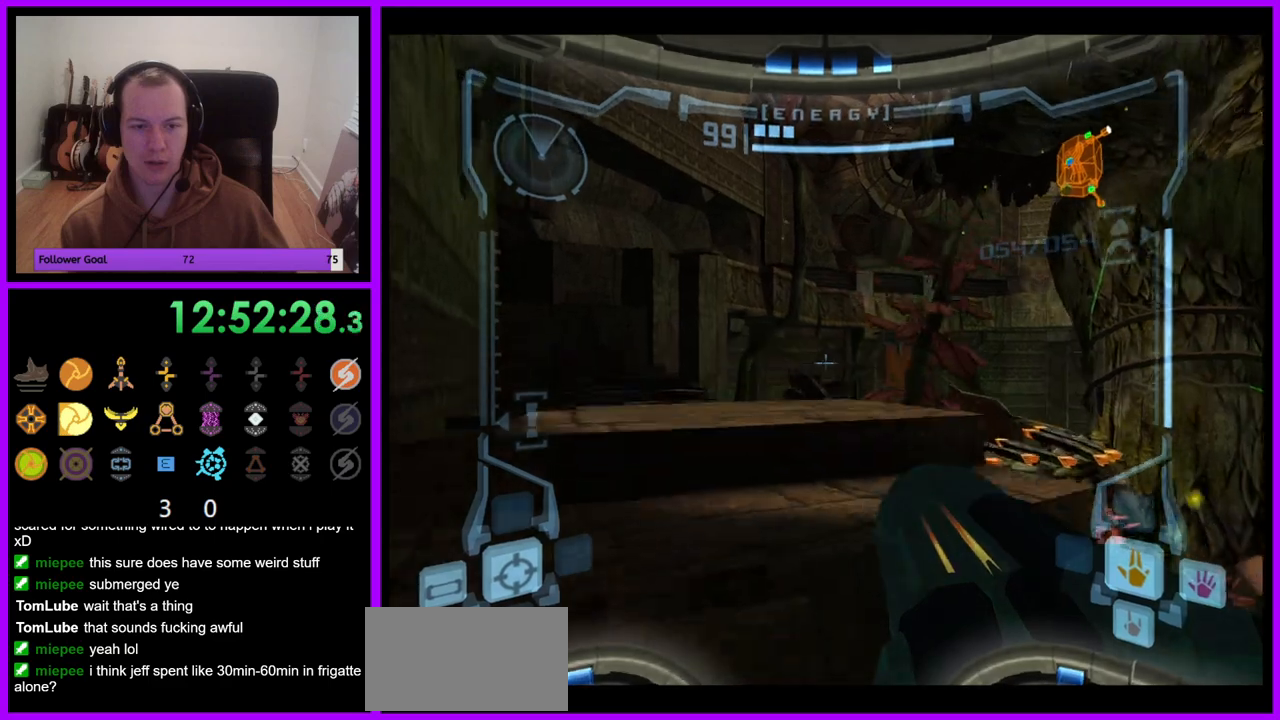
{"dt_ms": 500, "buttons": ["L1"], "left_stick": "up-left", "right_stick": "center", "events": []}
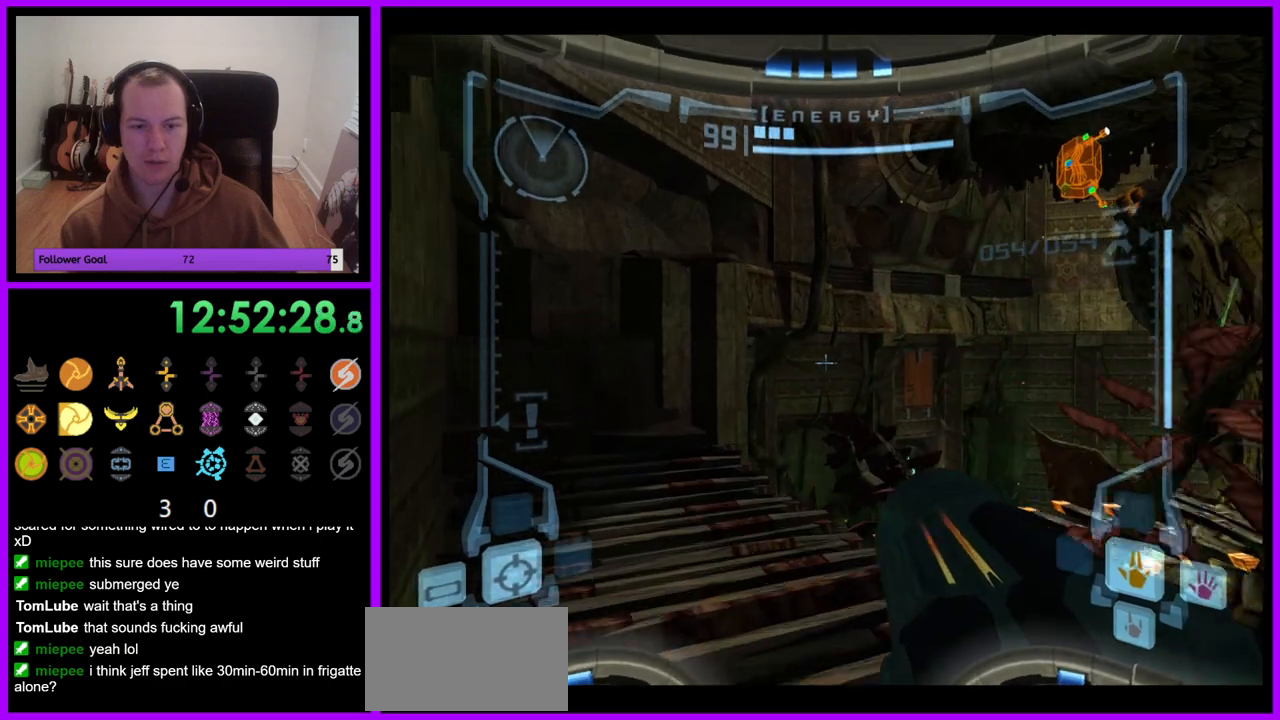
{"dt_ms": 500, "buttons": ["R1"], "left_stick": "right", "right_stick": "center", "events": [[50, "L1", "up"], [100, "left_stick", "center"], [117, "R1", "down"], [150, "left_stick", "right"]]}
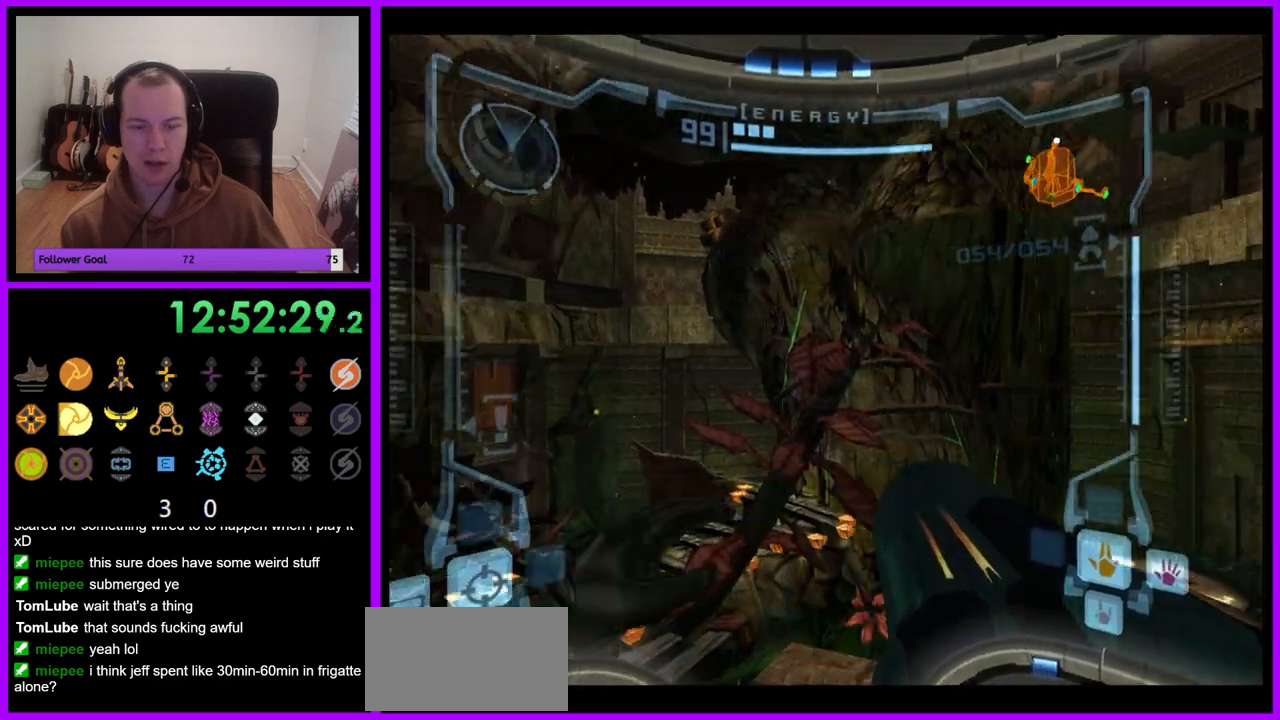
{"dt_ms": 500, "buttons": ["R1"], "left_stick": "left", "right_stick": "center", "events": [[183, "left_stick", "center"], [333, "B", "down"], [350, "left_stick", "left"], [483, "B", "up"]]}
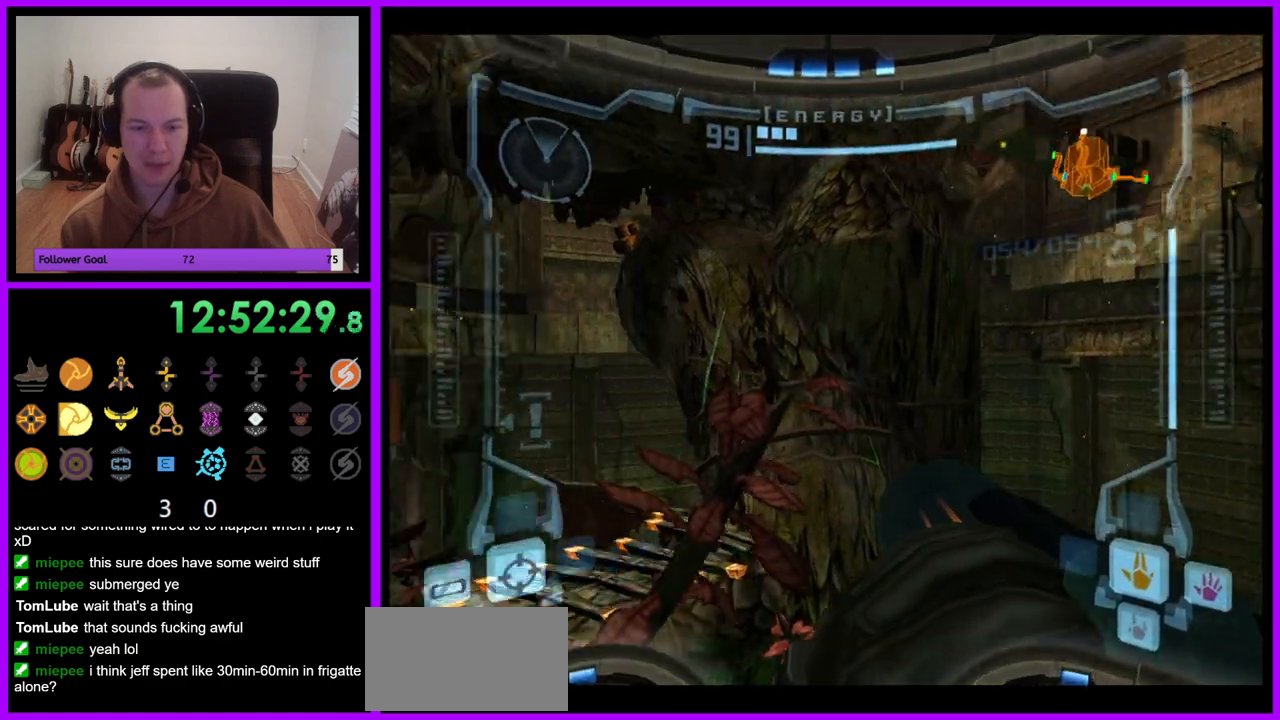
{"dt_ms": 500, "buttons": ["R1"], "left_stick": "left", "right_stick": "center", "events": [[233, "left_stick", "center"], [417, "left_stick", "left"]]}
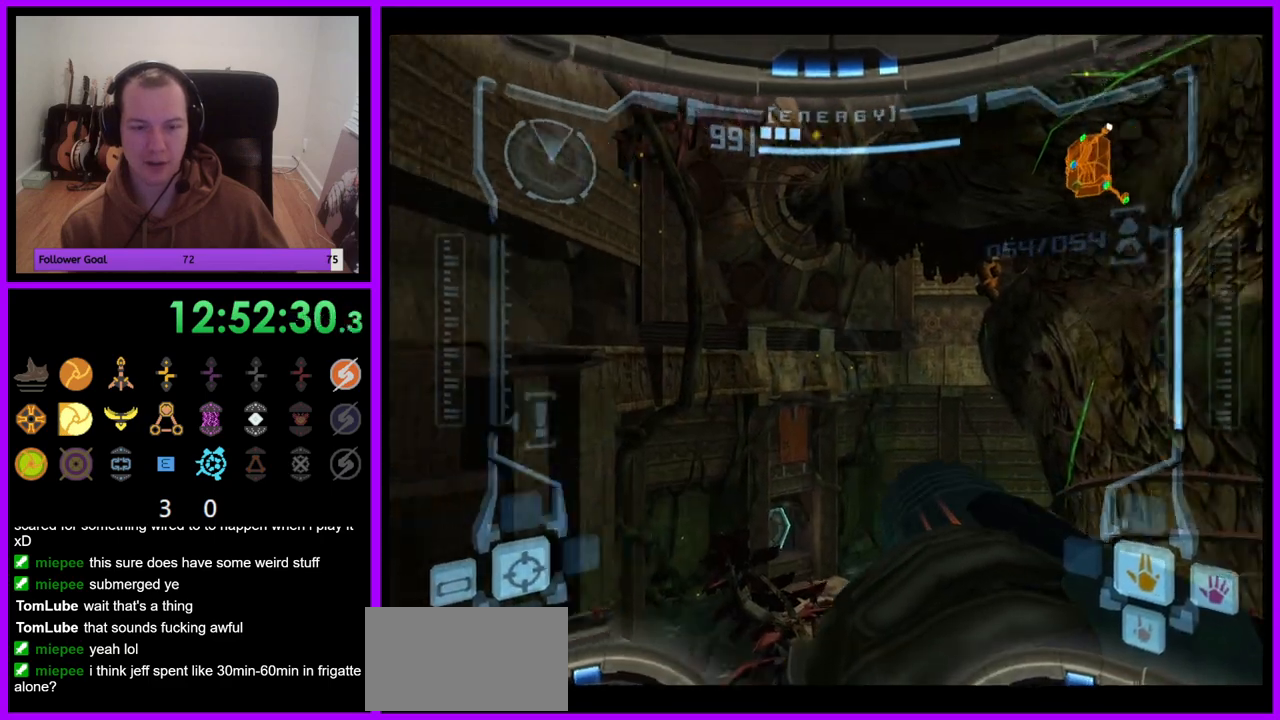
{"dt_ms": 500, "buttons": ["B", "L1"], "left_stick": "up-left", "right_stick": "center", "events": [[167, "left_stick", "center"], [233, "R1", "up"], [383, "L1", "down"], [400, "left_stick", "up-left"], [483, "B", "down"]]}
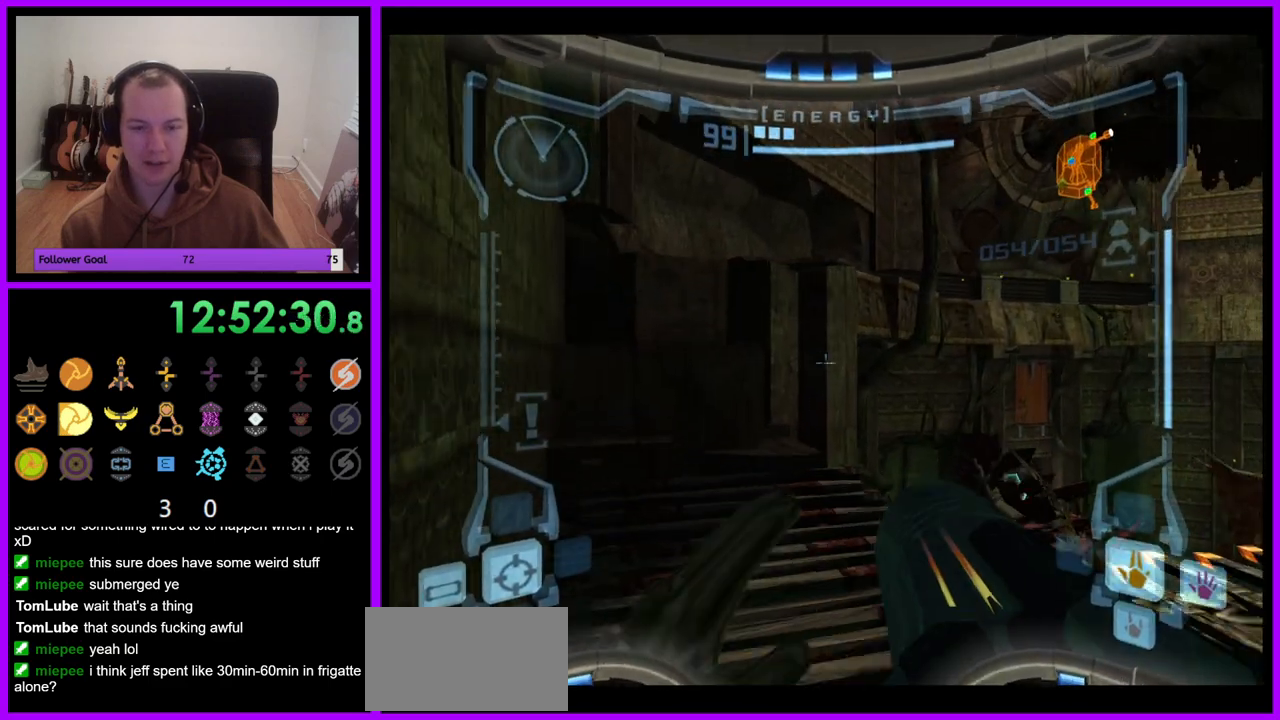
{"dt_ms": 500, "buttons": [], "left_stick": "up", "right_stick": "center", "events": [[67, "B", "up"], [183, "L1", "up"], [250, "left_stick", "up"]]}
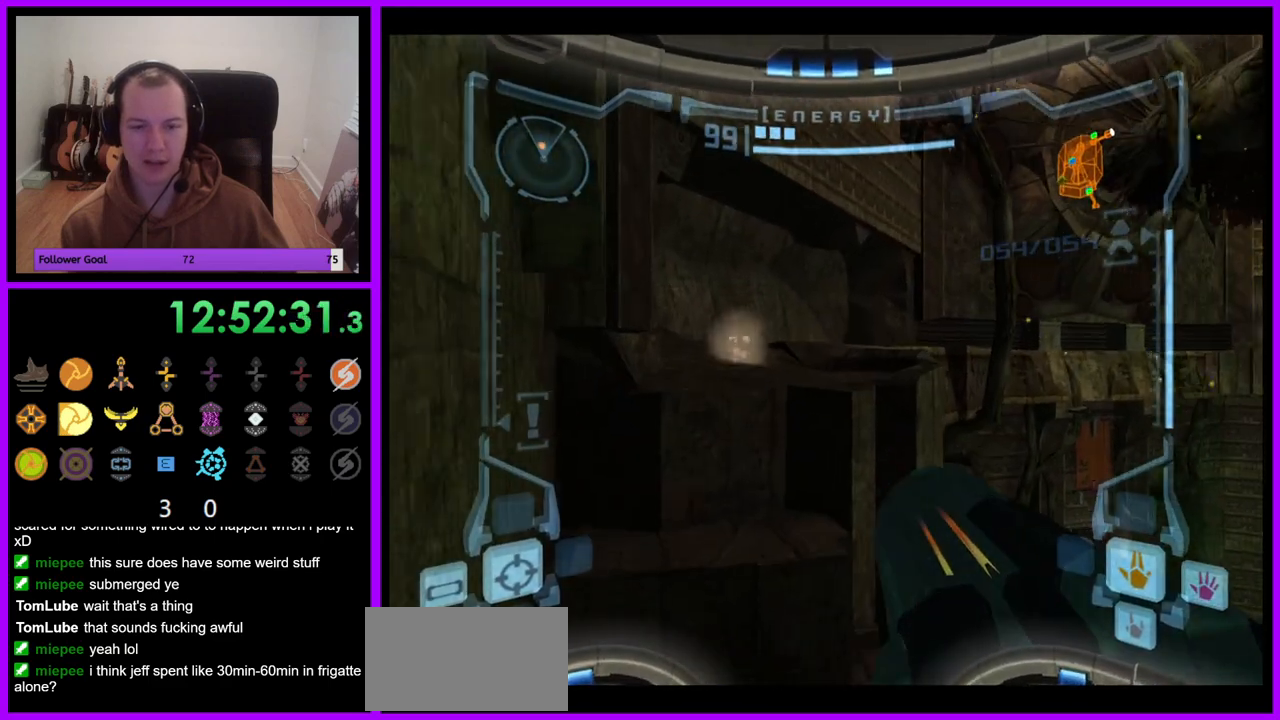
{"dt_ms": 500, "buttons": [], "left_stick": "center", "right_stick": "center", "events": [[333, "left_stick", "center"]]}
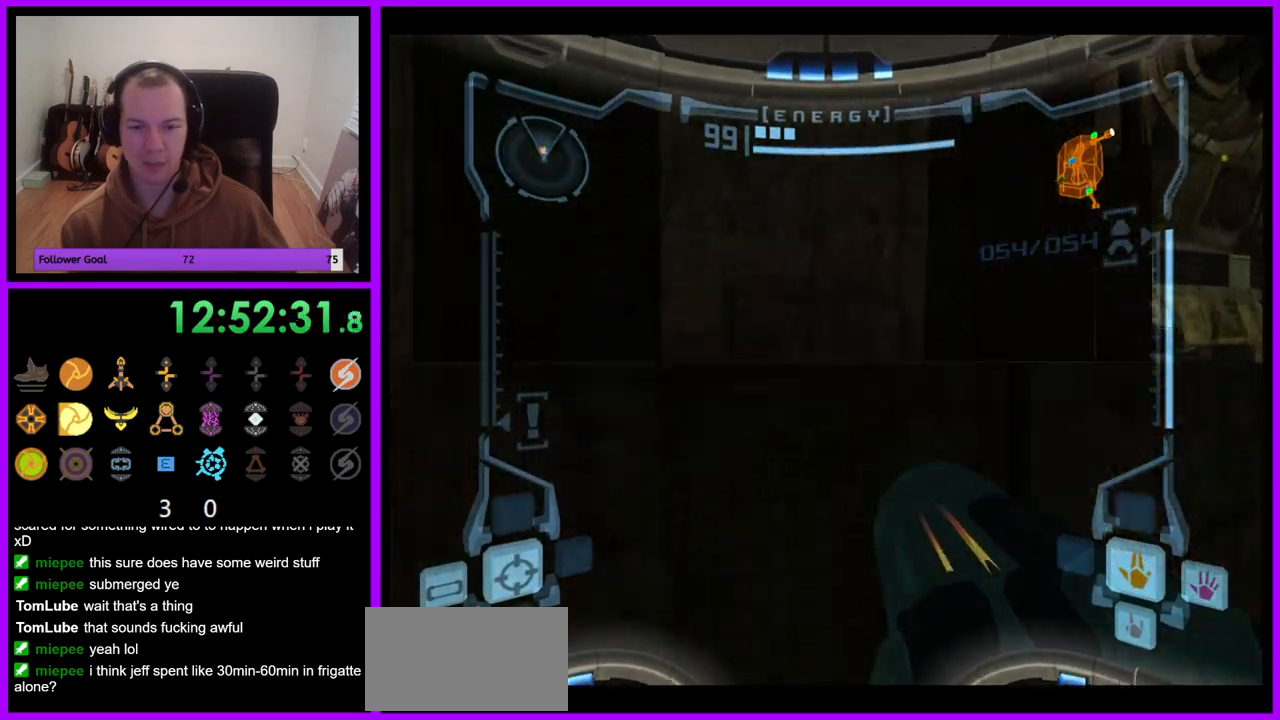
{"dt_ms": 500, "buttons": [], "left_stick": "center", "right_stick": "center", "events": [[67, "B", "down"], [183, "B", "up"], [183, "left_stick", "right"], [383, "left_stick", "center"]]}
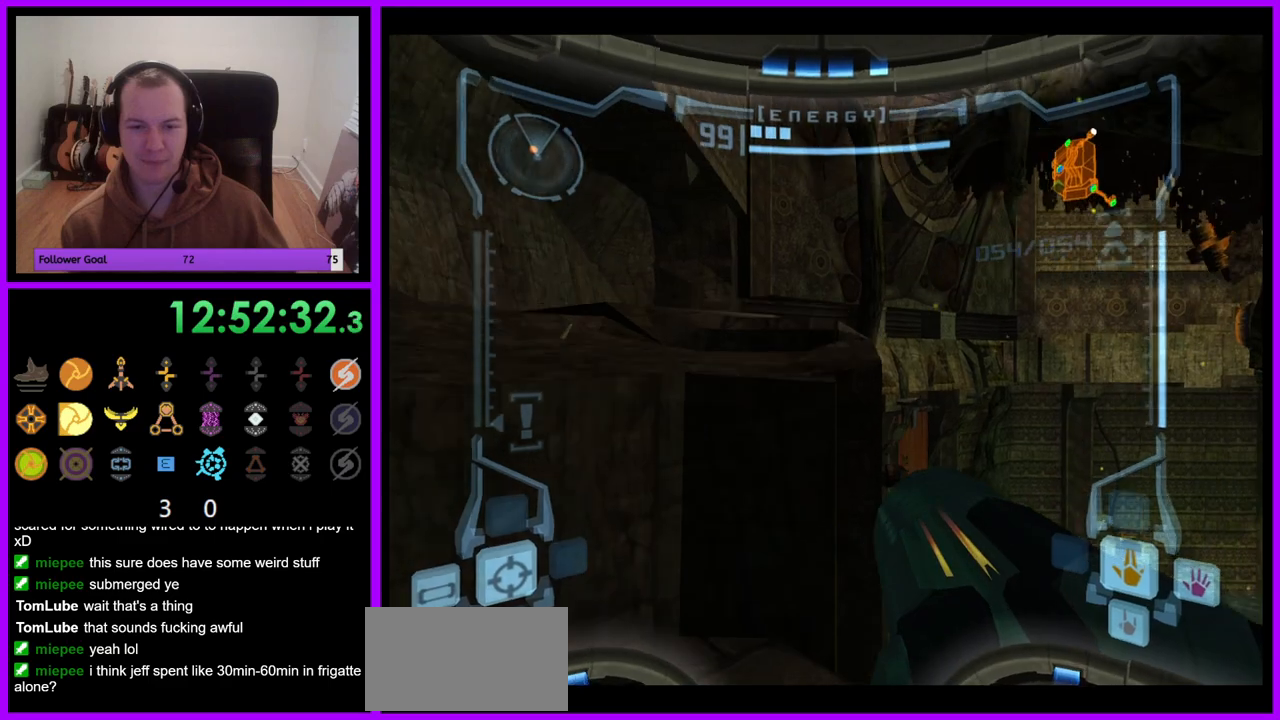
{"dt_ms": 500, "buttons": [], "left_stick": "center", "right_stick": "center", "events": [[17, "left_stick", "right"], [283, "left_stick", "center"]]}
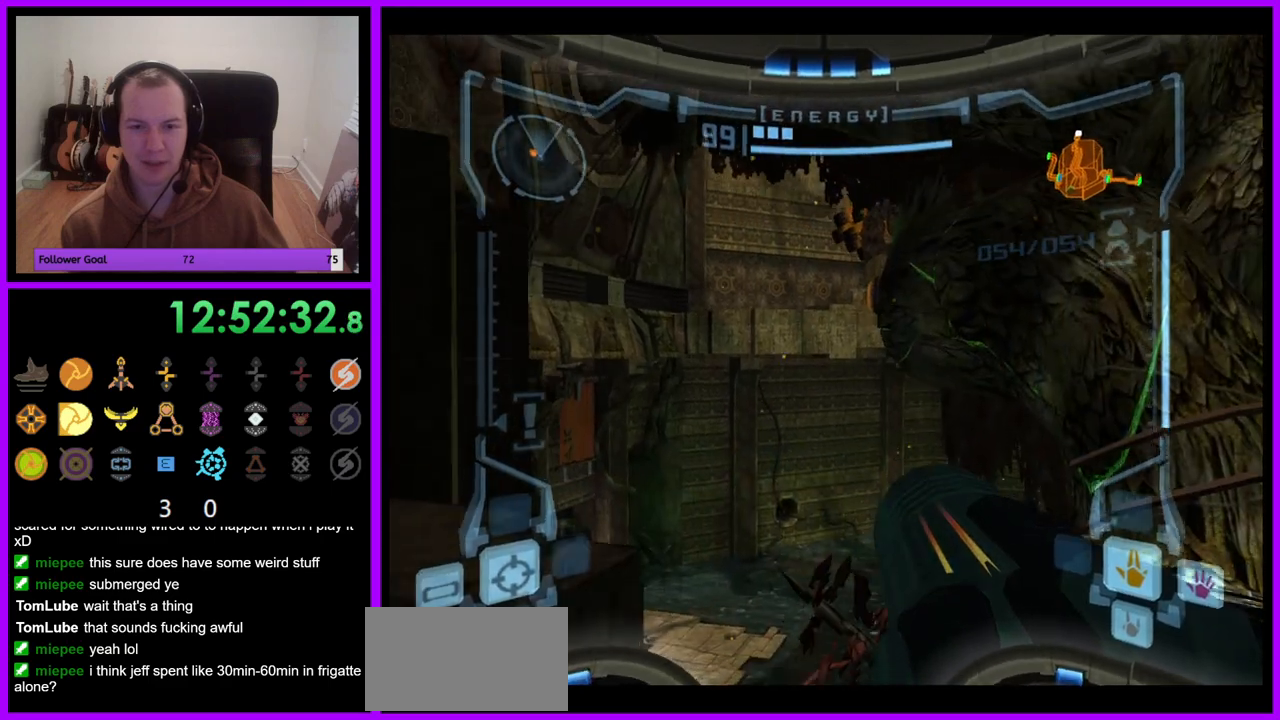
{"dt_ms": 500, "buttons": ["R1"], "left_stick": "up-left", "right_stick": "center", "events": [[50, "R1", "down"], [117, "left_stick", "up"], [283, "left_stick", "up-left"]]}
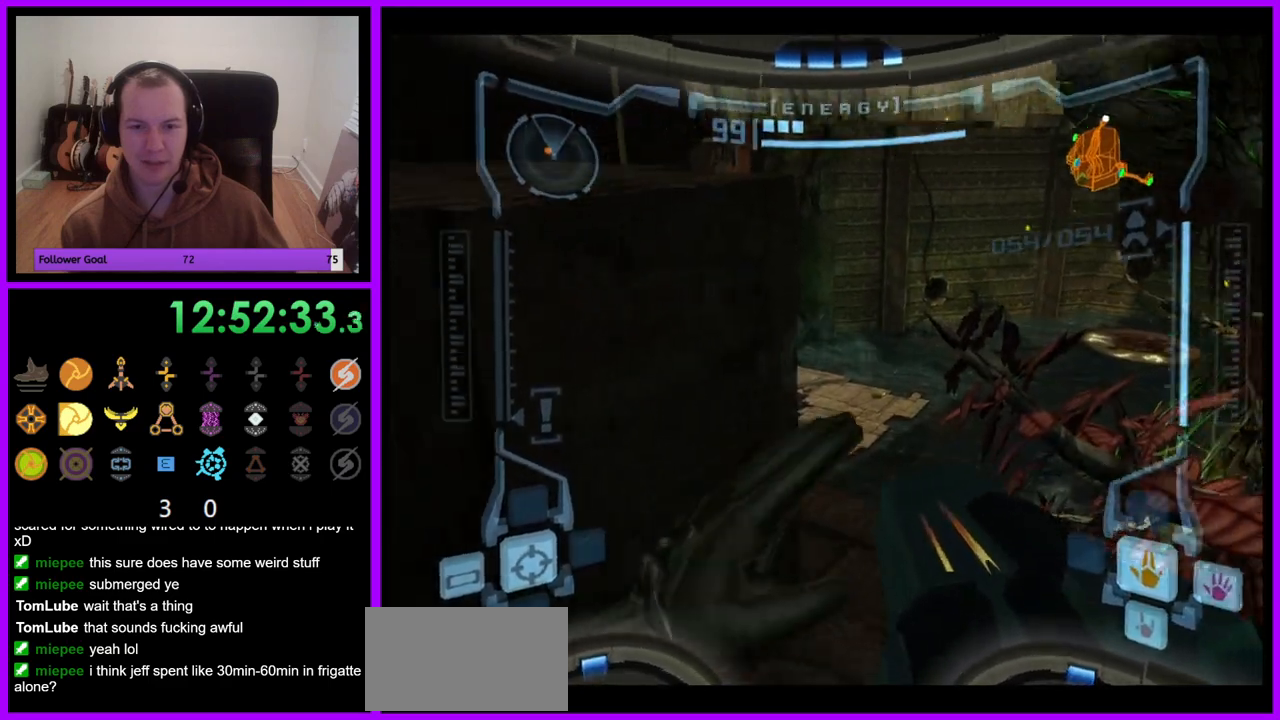
{"dt_ms": 500, "buttons": ["L1"], "left_stick": "center", "right_stick": "center", "events": [[50, "R1", "up"], [50, "left_stick", "up-right"], [83, "L1", "down"], [367, "left_stick", "center"]]}
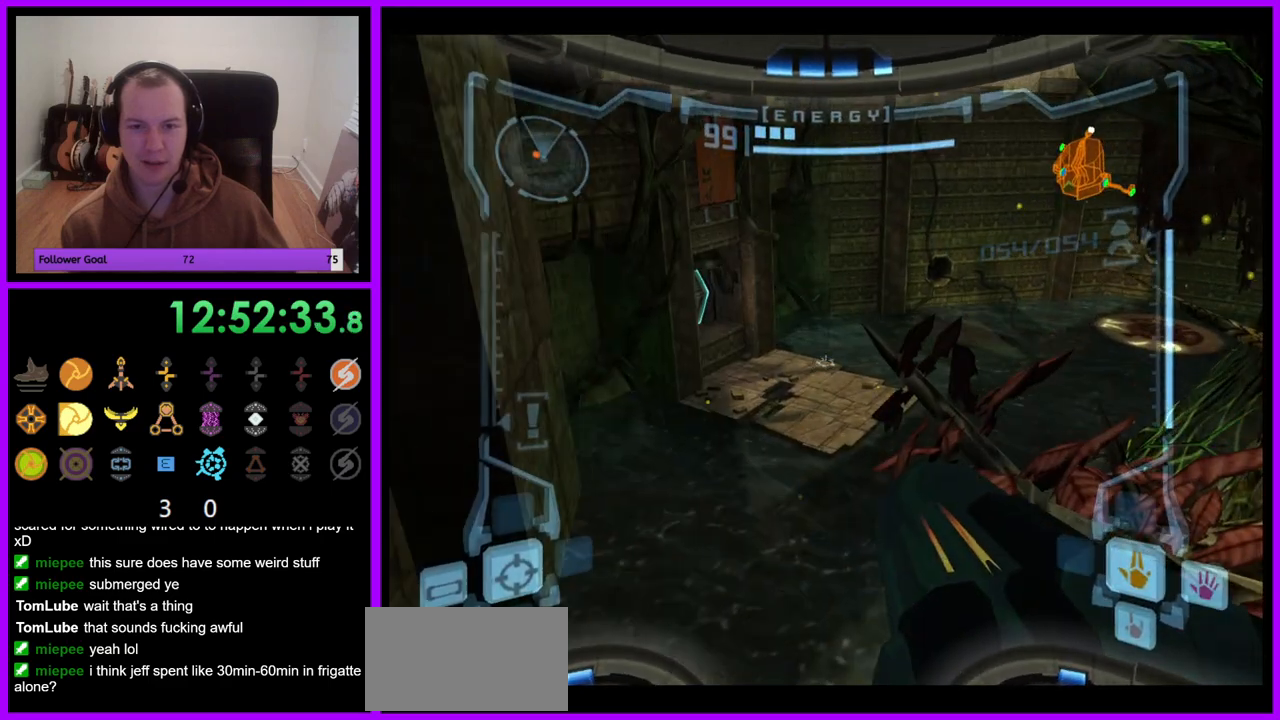
{"dt_ms": 1000, "buttons": [], "left_stick": "center", "right_stick": "center", "events": [[83, "L1", "up"], [117, "left_stick", "down-right"], [700, "left_stick", "center"]]}
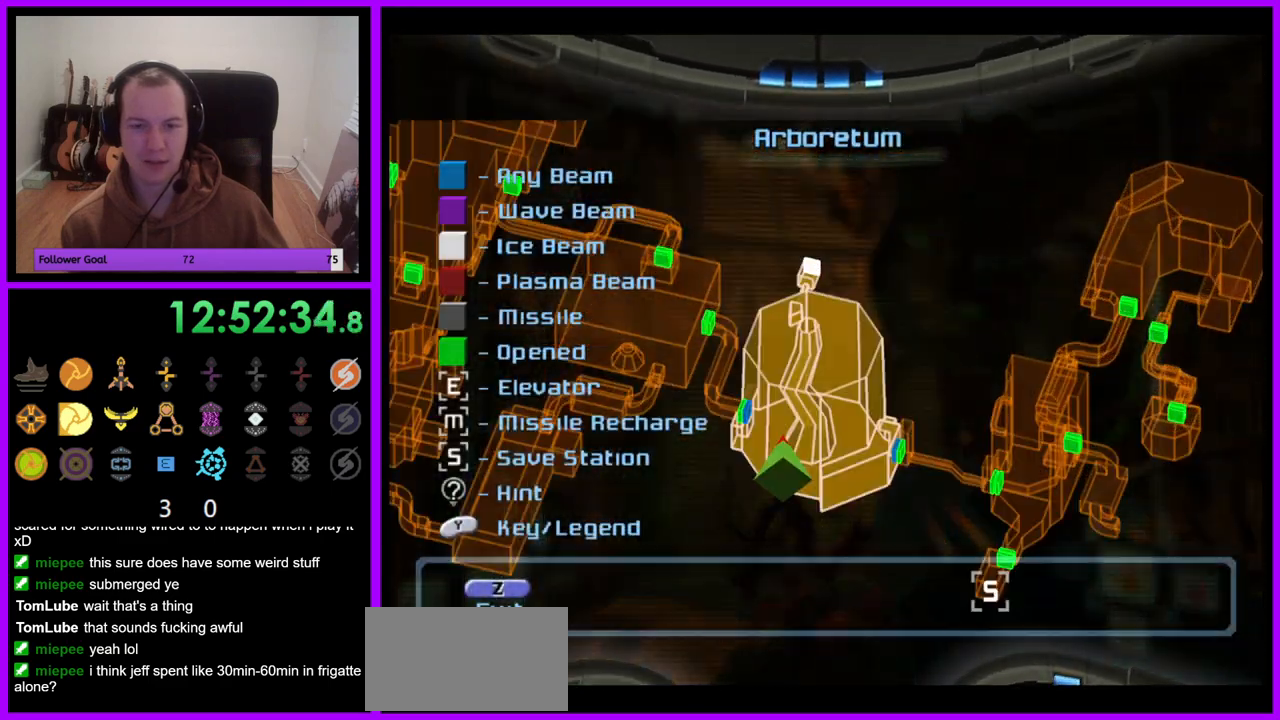
{"dt_ms": 500, "buttons": [], "left_stick": "center", "right_stick": "center", "events": [[33, "right_stick", "up"], [450, "right_stick", "center"]]}
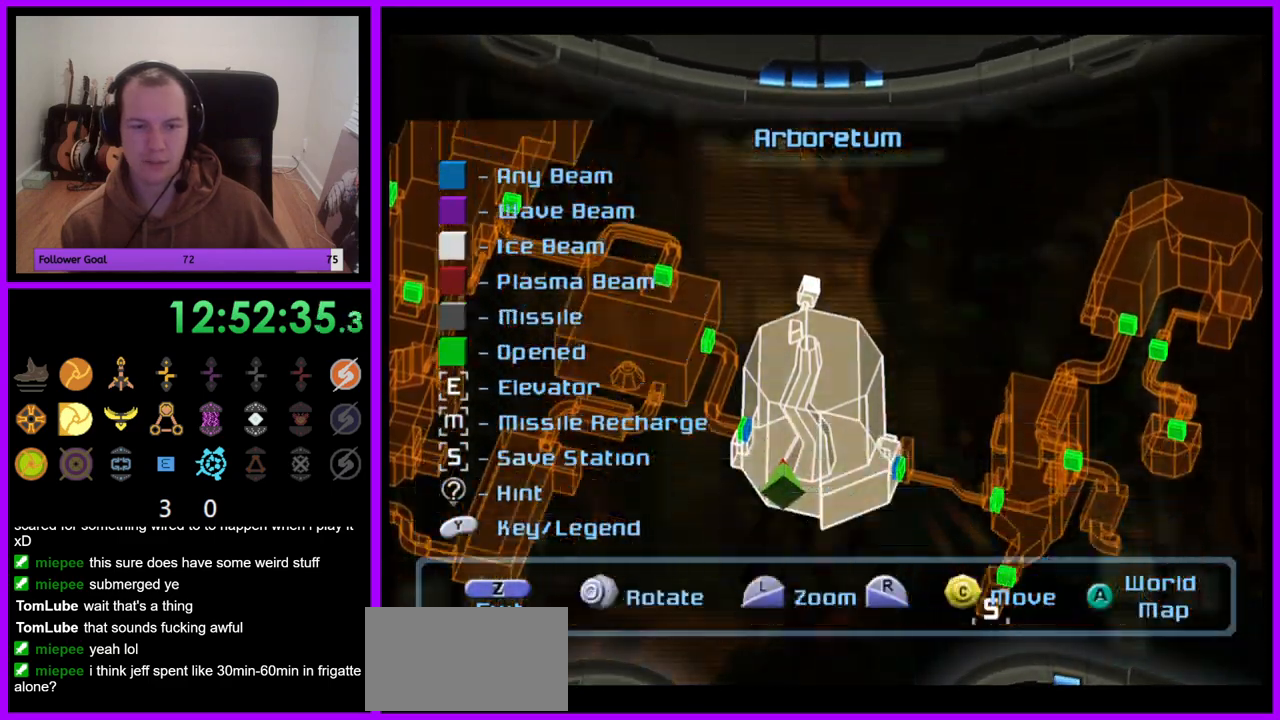
{"dt_ms": 500, "buttons": [], "left_stick": "up", "right_stick": "center", "events": [[17, "left_stick", "left"], [483, "left_stick", "up"]]}
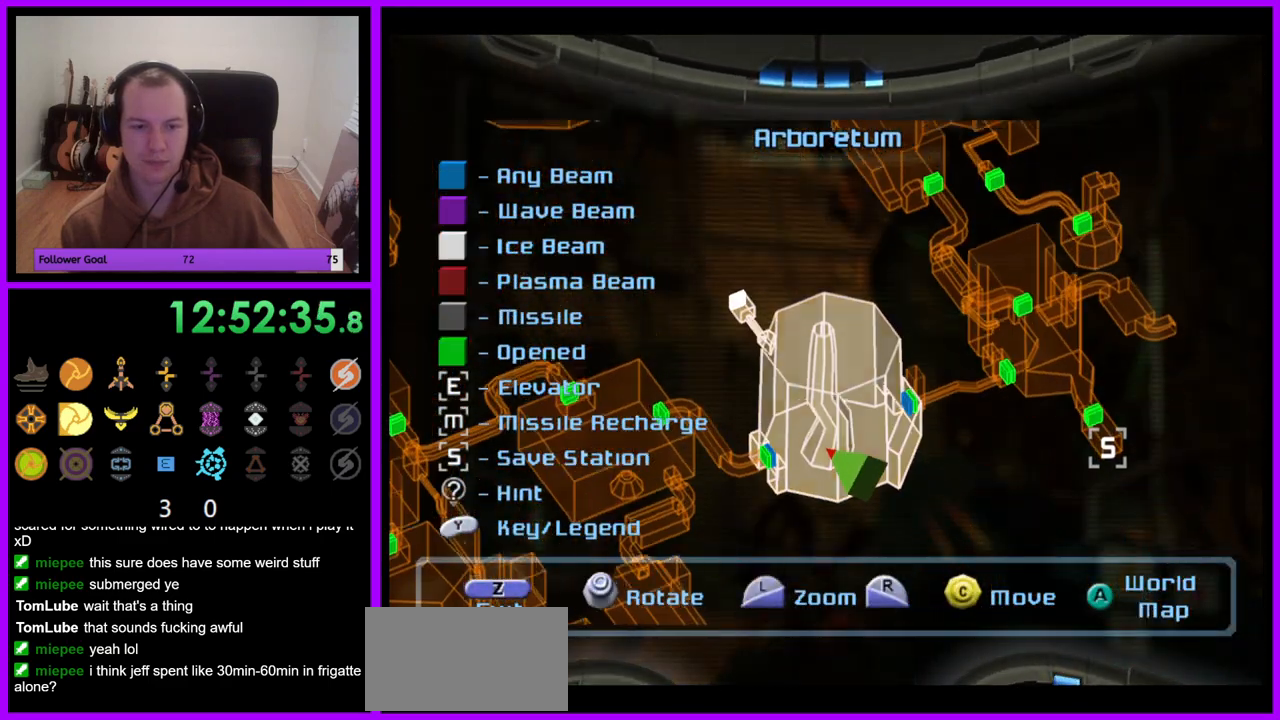
{"dt_ms": 500, "buttons": [], "left_stick": "center", "right_stick": "center", "events": [[250, "left_stick", "center"], [350, "left_stick", "left"], [500, "left_stick", "center"]]}
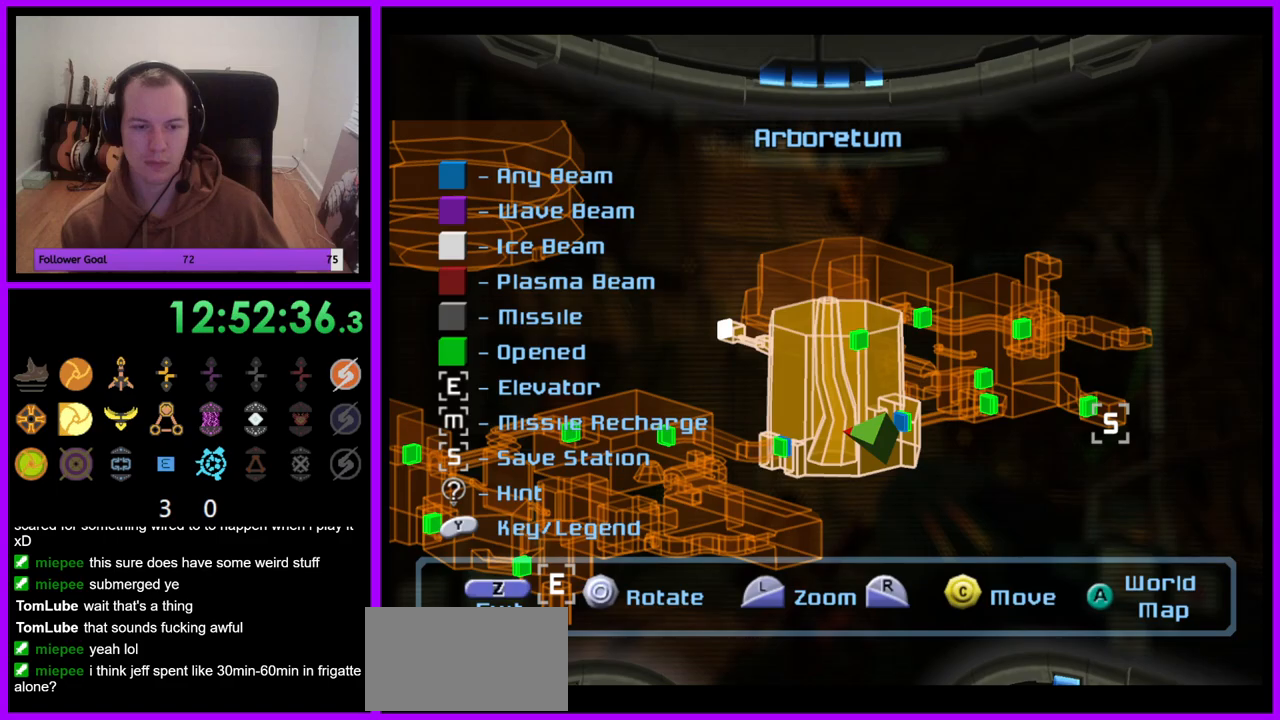
{"dt_ms": 500, "buttons": [], "left_stick": "center", "right_stick": "center", "events": [[183, "left_stick", "right"], [333, "left_stick", "center"]]}
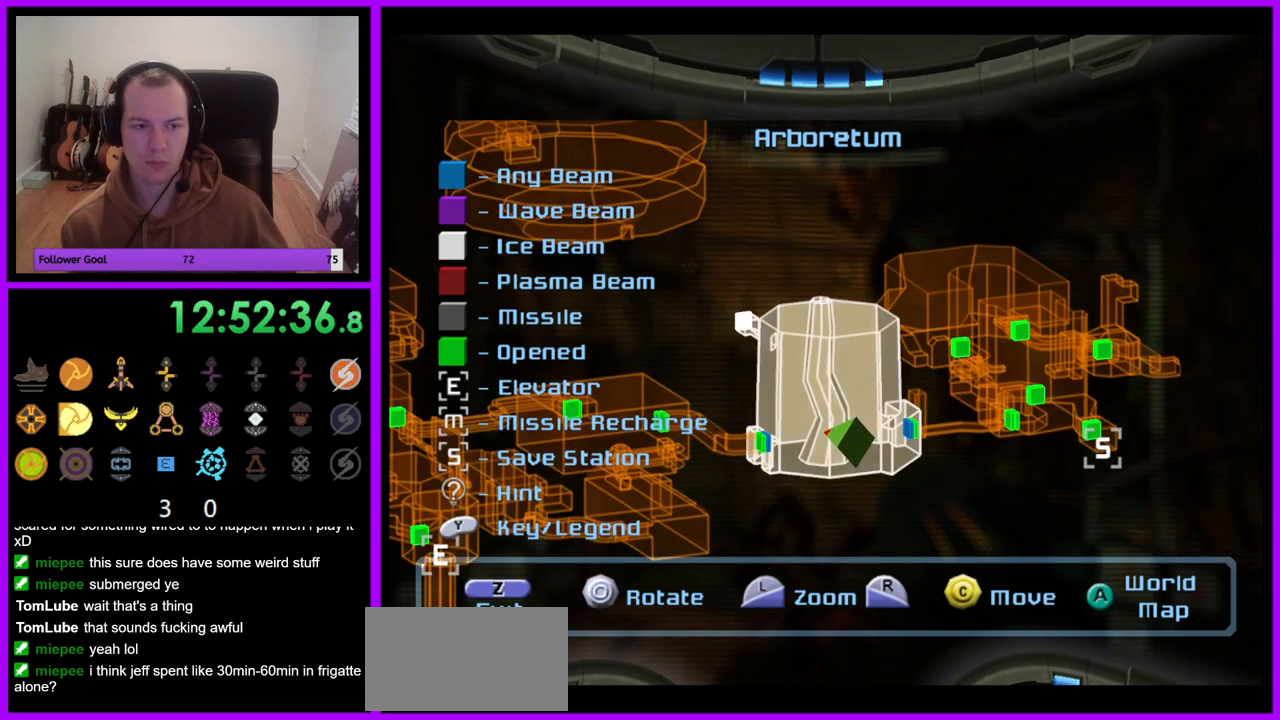
{"dt_ms": 500, "buttons": [], "left_stick": "center", "right_stick": "up-left", "events": [[50, "right_stick", "up-left"]]}
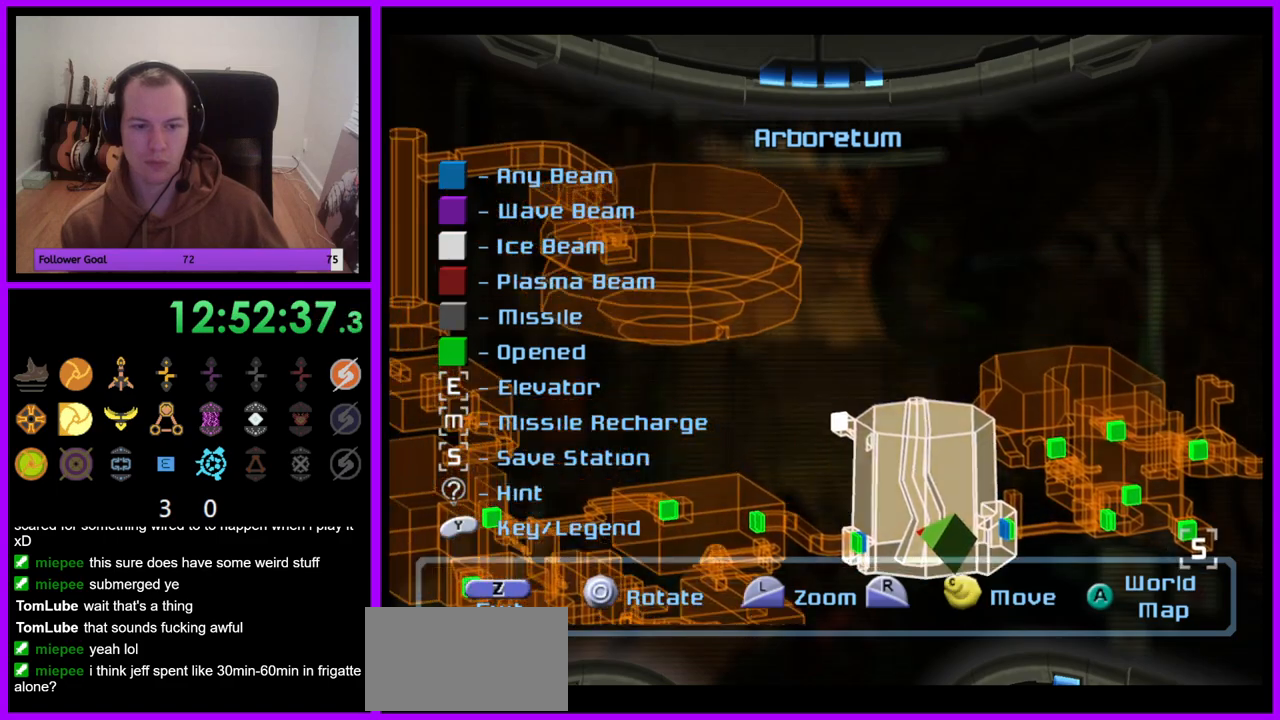
{"dt_ms": 500, "buttons": [], "left_stick": "center", "right_stick": "center", "events": [[450, "right_stick", "center"]]}
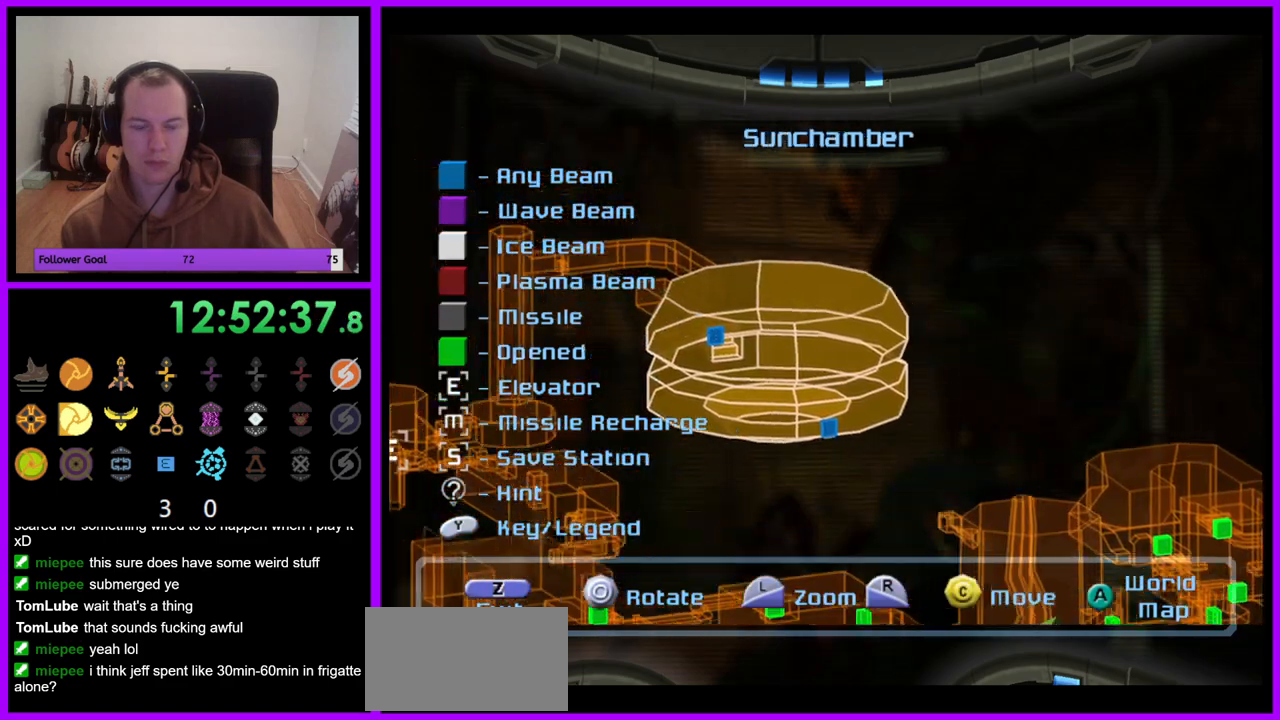
{"dt_ms": 500, "buttons": [], "left_stick": "left", "right_stick": "center", "events": [[283, "left_stick", "left"]]}
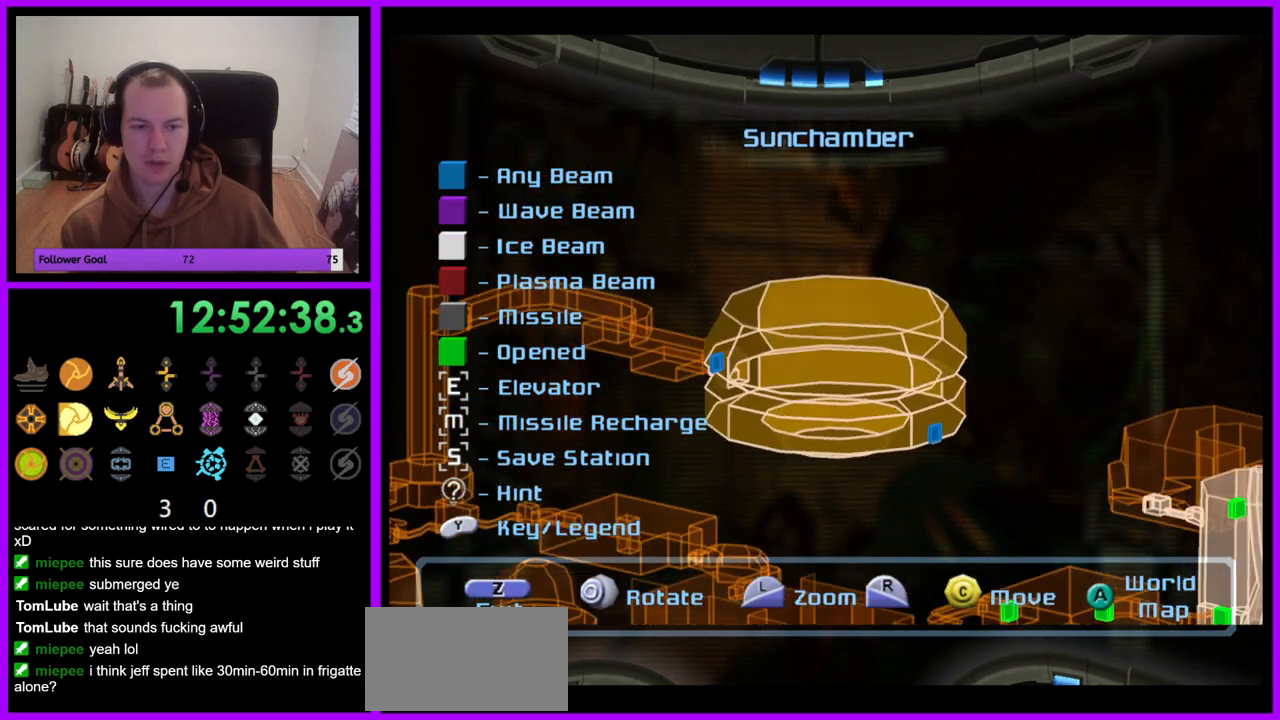
{"dt_ms": 500, "buttons": [], "left_stick": "up", "right_stick": "center", "events": [[250, "left_stick", "center"], [350, "left_stick", "up"]]}
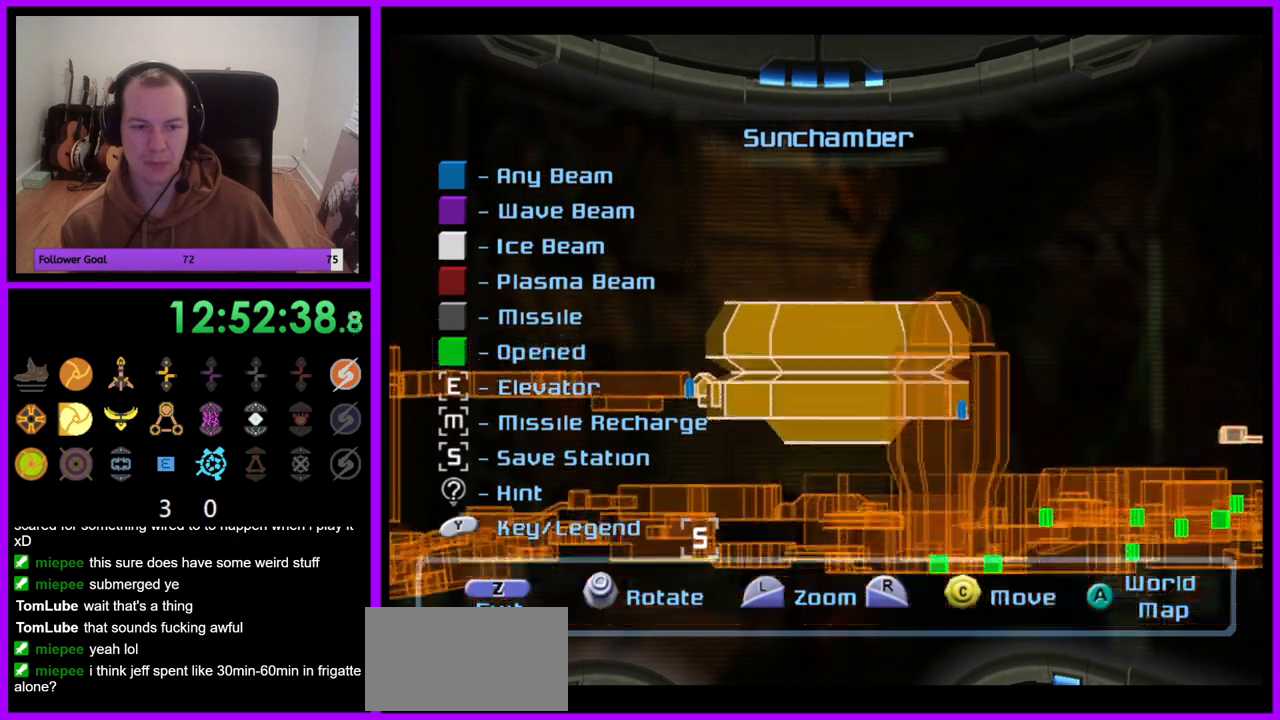
{"dt_ms": 500, "buttons": [], "left_stick": "down", "right_stick": "center", "events": [[50, "left_stick", "center"], [250, "left_stick", "down"]]}
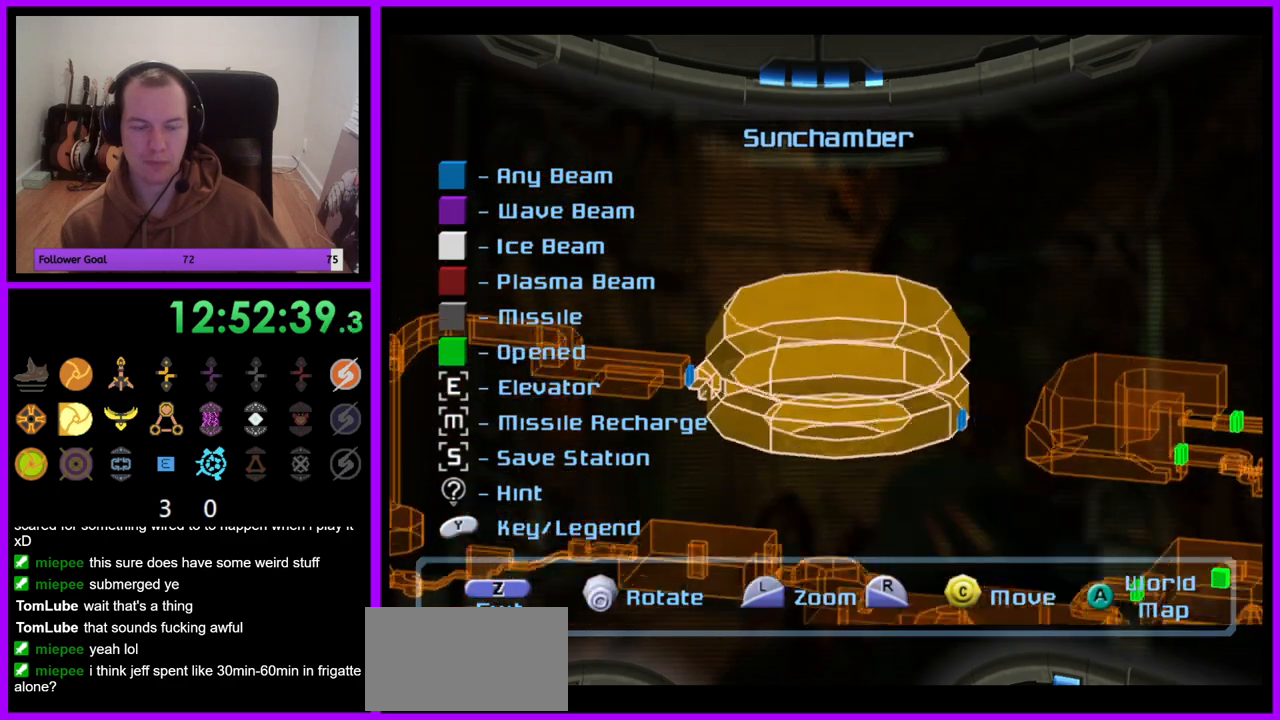
{"dt_ms": 1000, "buttons": [], "left_stick": "center", "right_stick": "center", "events": [[233, "left_stick", "center"], [433, "left_stick", "up"], [517, "left_stick", "center"]]}
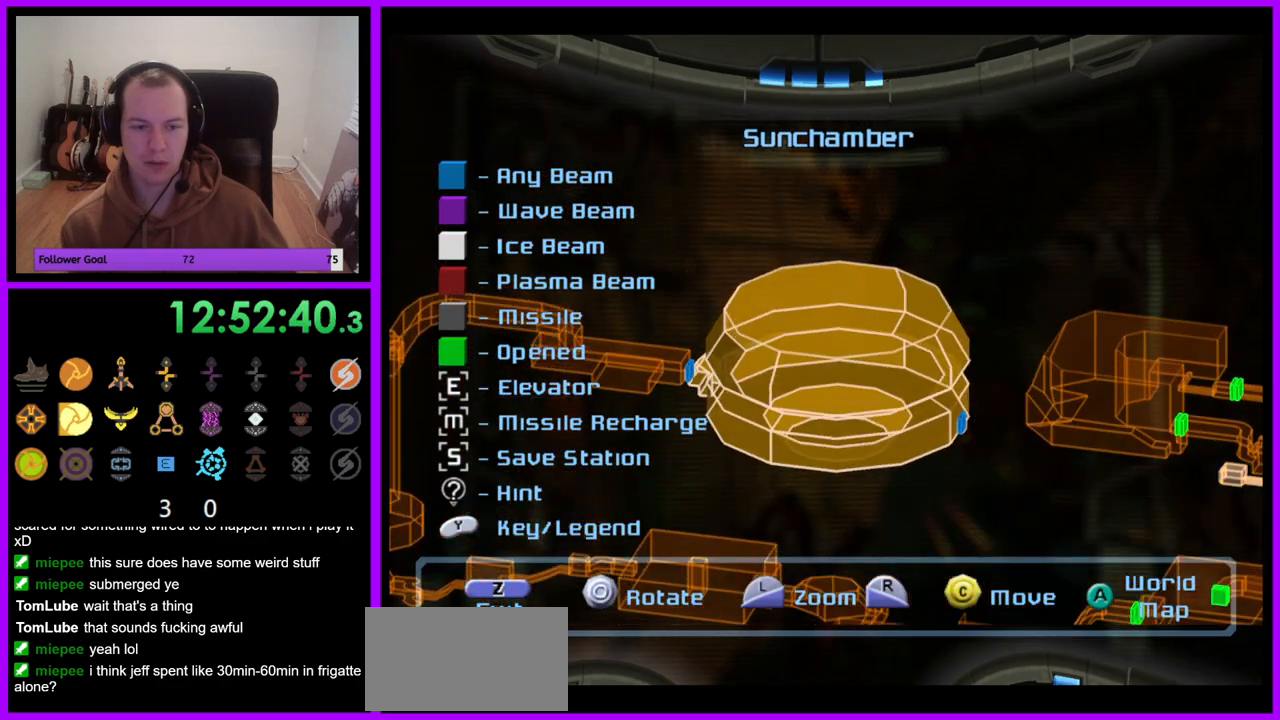
{"dt_ms": 500, "buttons": [], "left_stick": "center", "right_stick": "center", "events": [[183, "left_stick", "left"], [500, "left_stick", "center"]]}
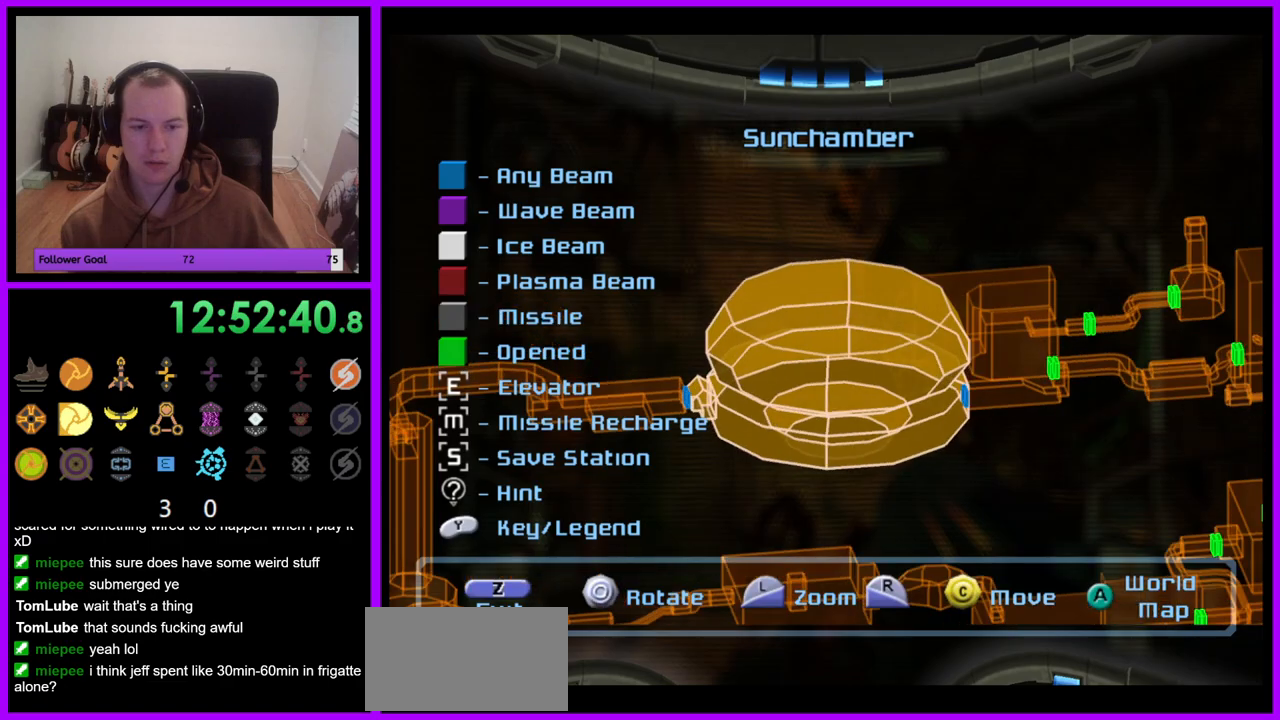
{"dt_ms": 500, "buttons": [], "left_stick": "right", "right_stick": "center", "events": [[117, "left_stick", "right"]]}
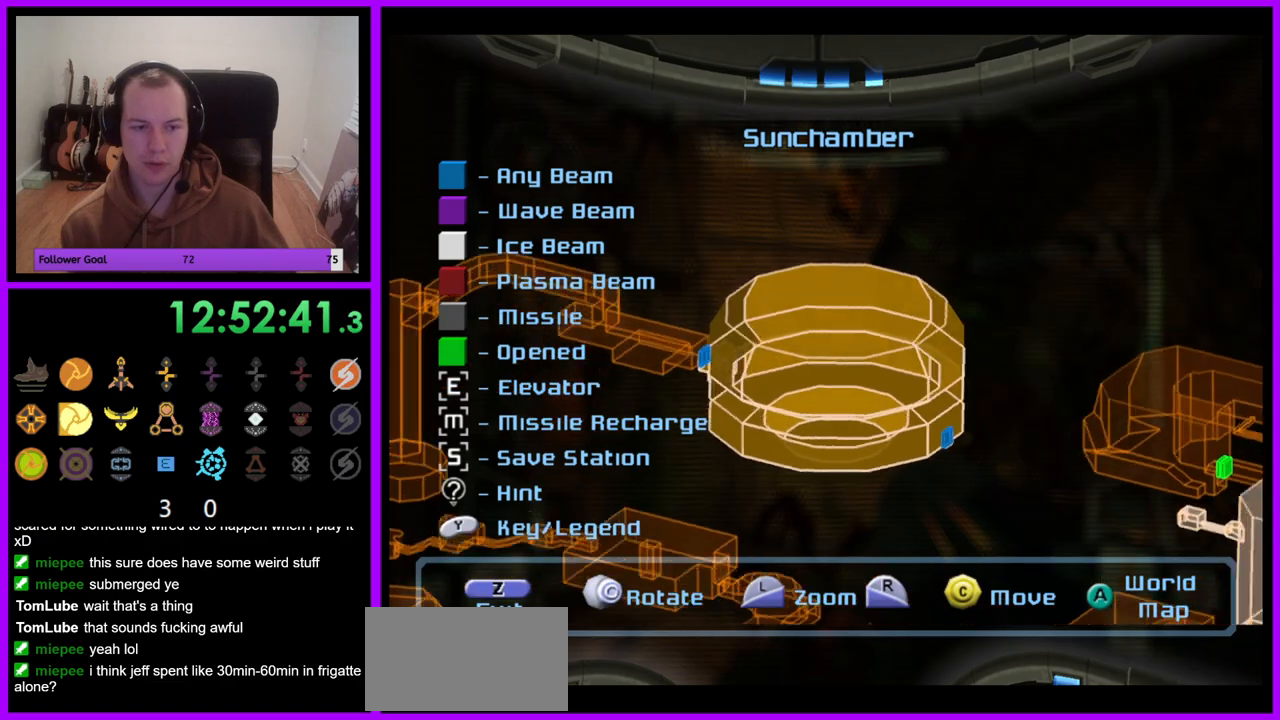
{"dt_ms": 500, "buttons": [], "left_stick": "center", "right_stick": "down", "events": [[250, "right_stick", "down-right"], [300, "right_stick", "down"], [383, "left_stick", "center"]]}
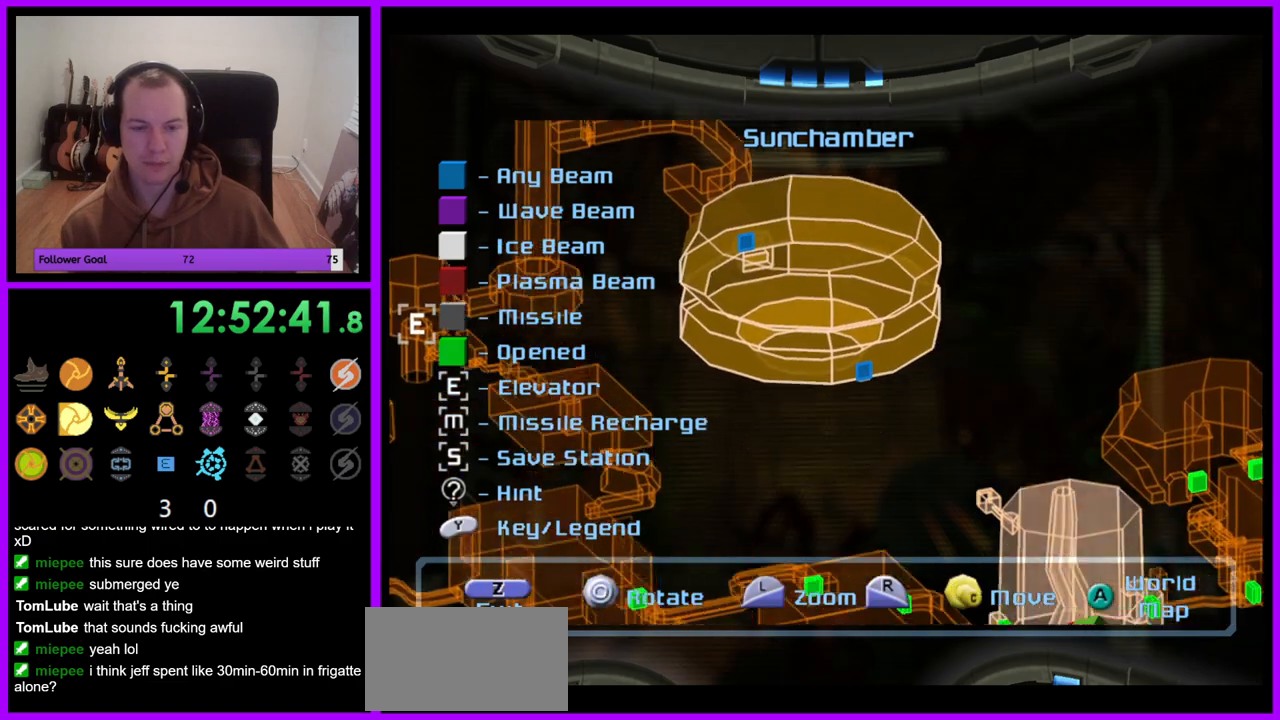
{"dt_ms": 500, "buttons": [], "left_stick": "center", "right_stick": "down-right", "events": [[117, "right_stick", "down-right"]]}
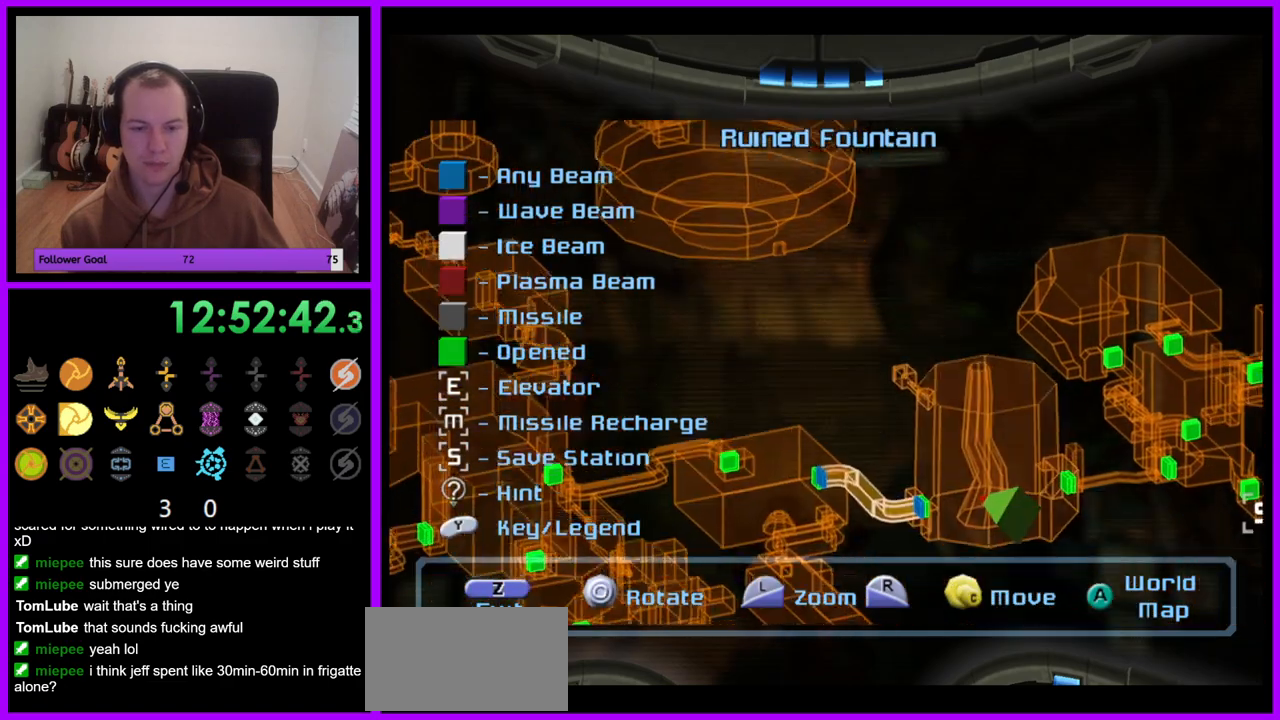
{"dt_ms": 500, "buttons": [], "left_stick": "center", "right_stick": "center", "events": [[183, "right_stick", "right"], [450, "right_stick", "center"]]}